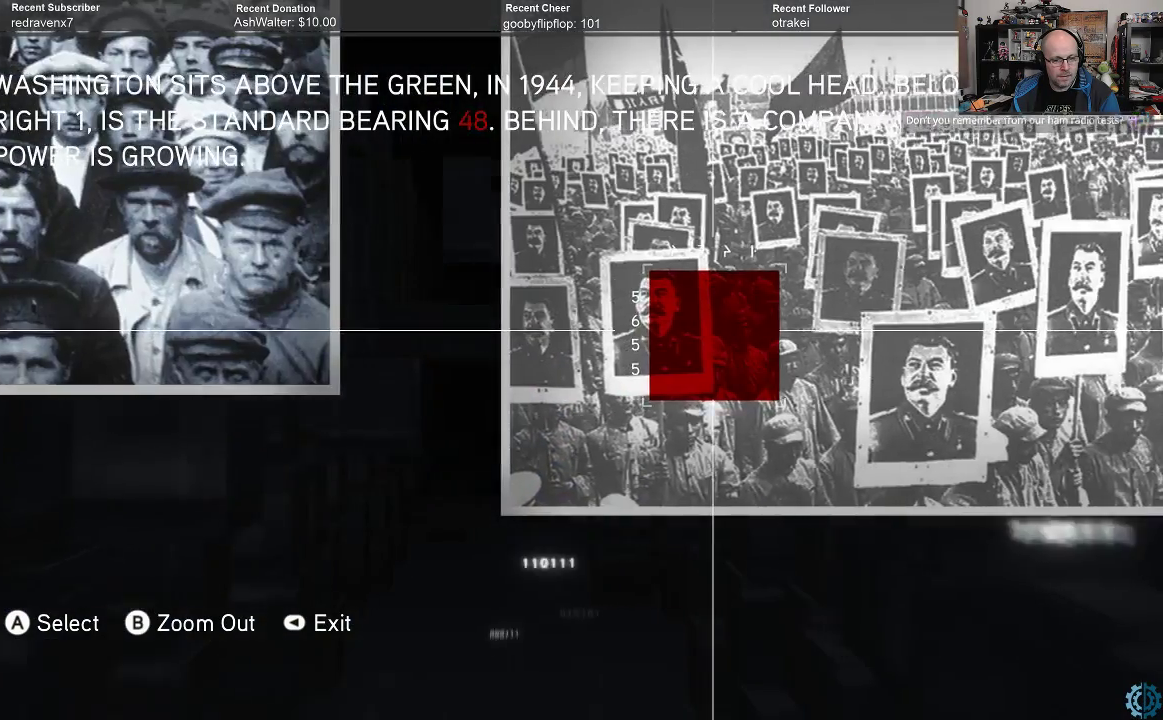
Gameplay with a controller (Xbox layout); each line is a JSON object with the inputs held at the frame after it. "events" lists button and stick changes between this image and that frame as [ms after this image, input, new state], when the widget could be followed in between.
{"buttons": [], "left_stick": "right", "right_stick": "center", "events": [[100, "left_stick", "right"]]}
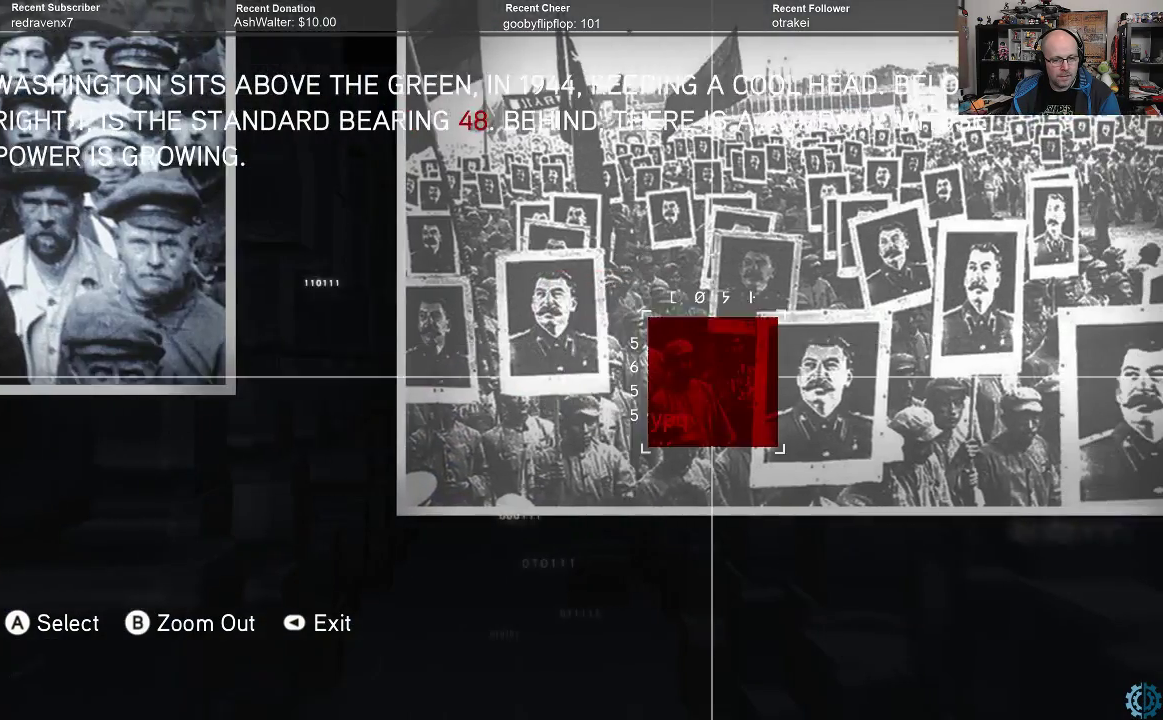
{"buttons": [], "left_stick": "right", "right_stick": "center", "events": [[167, "left_stick", "center"], [433, "left_stick", "right"]]}
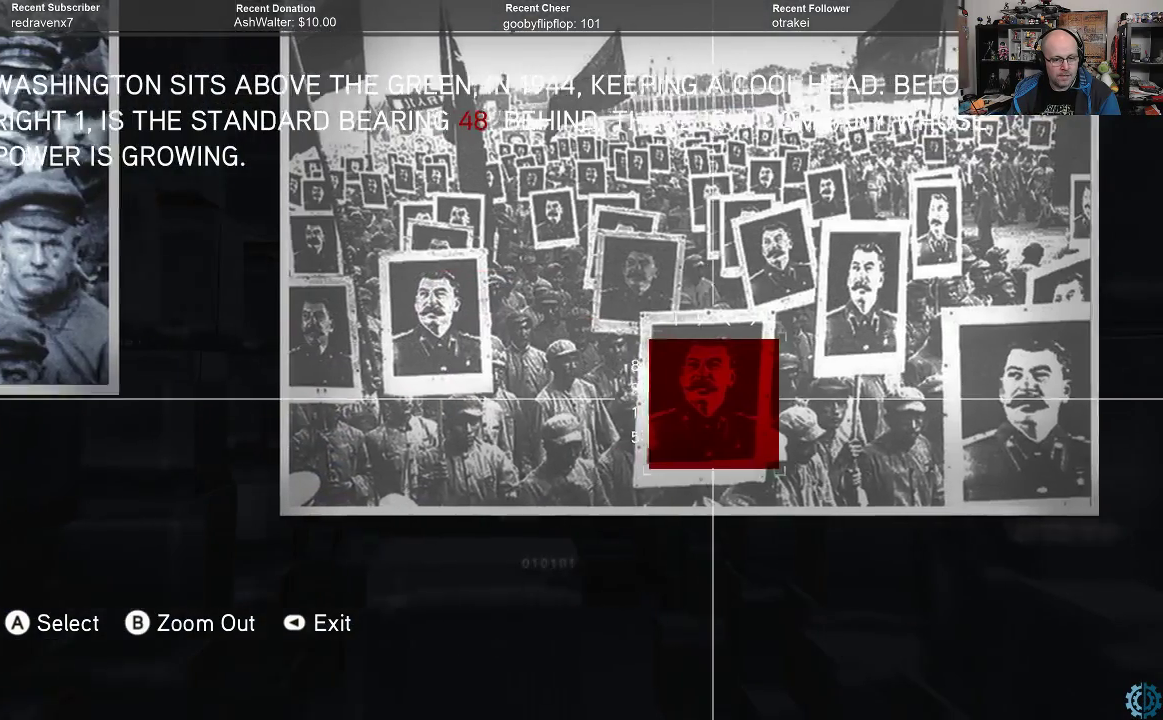
{"buttons": [], "left_stick": "right", "right_stick": "center", "events": []}
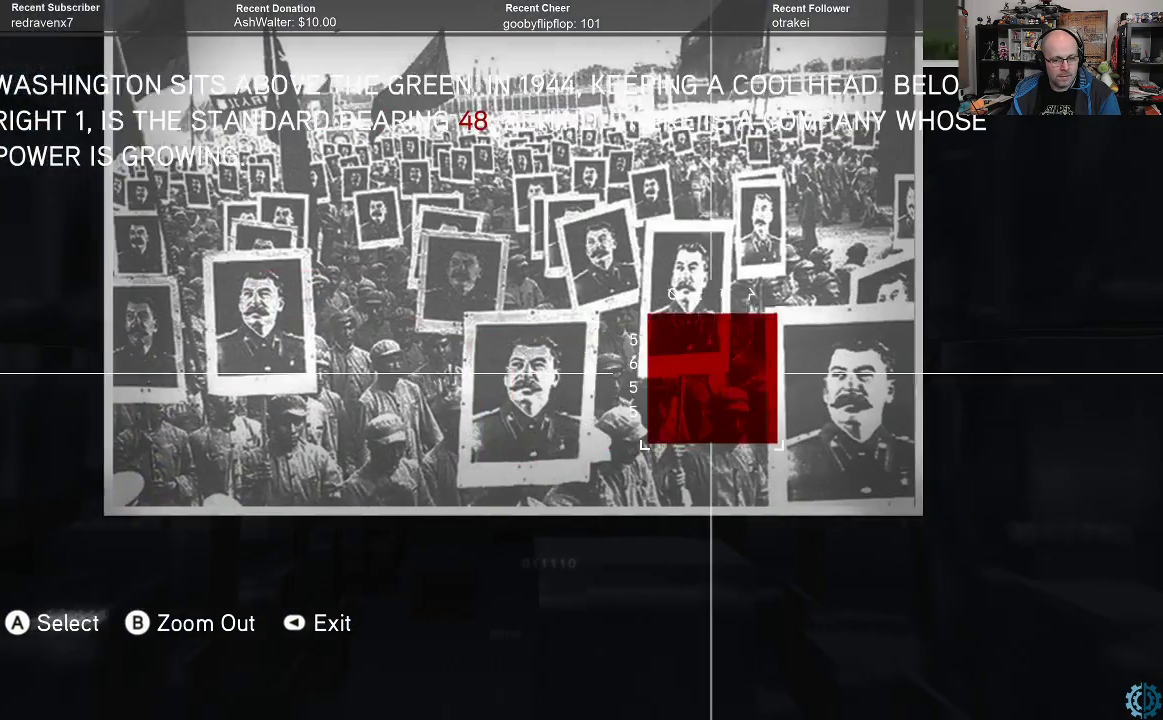
{"buttons": [], "left_stick": "center", "right_stick": "center", "events": [[167, "left_stick", "up"], [233, "left_stick", "center"]]}
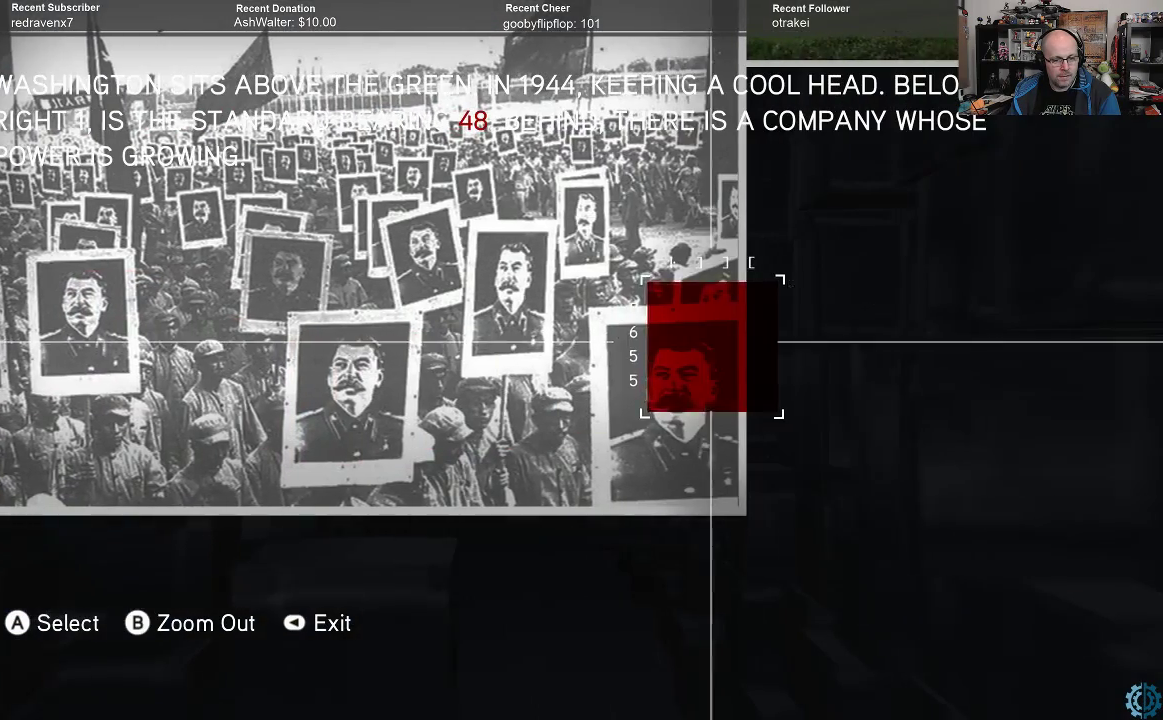
{"buttons": [], "left_stick": "center", "right_stick": "center", "events": [[33, "left_stick", "down-left"], [167, "left_stick", "center"], [333, "left_stick", "down"], [500, "left_stick", "center"]]}
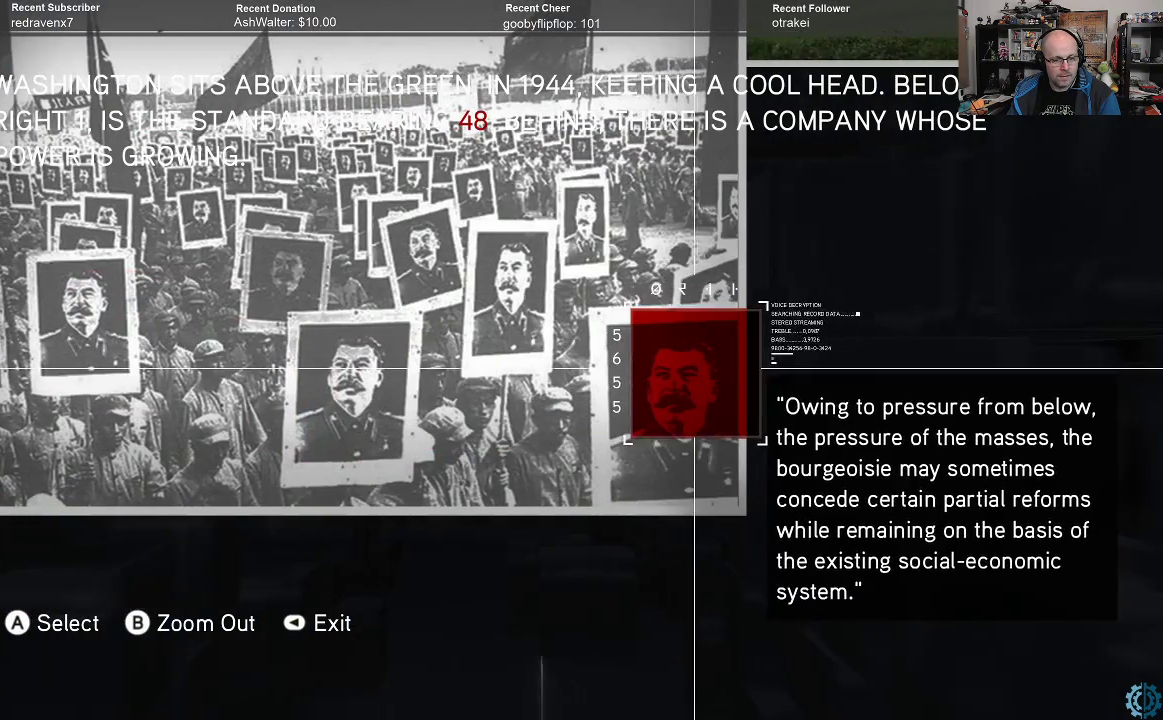
{"buttons": [], "left_stick": "center", "right_stick": "center", "events": []}
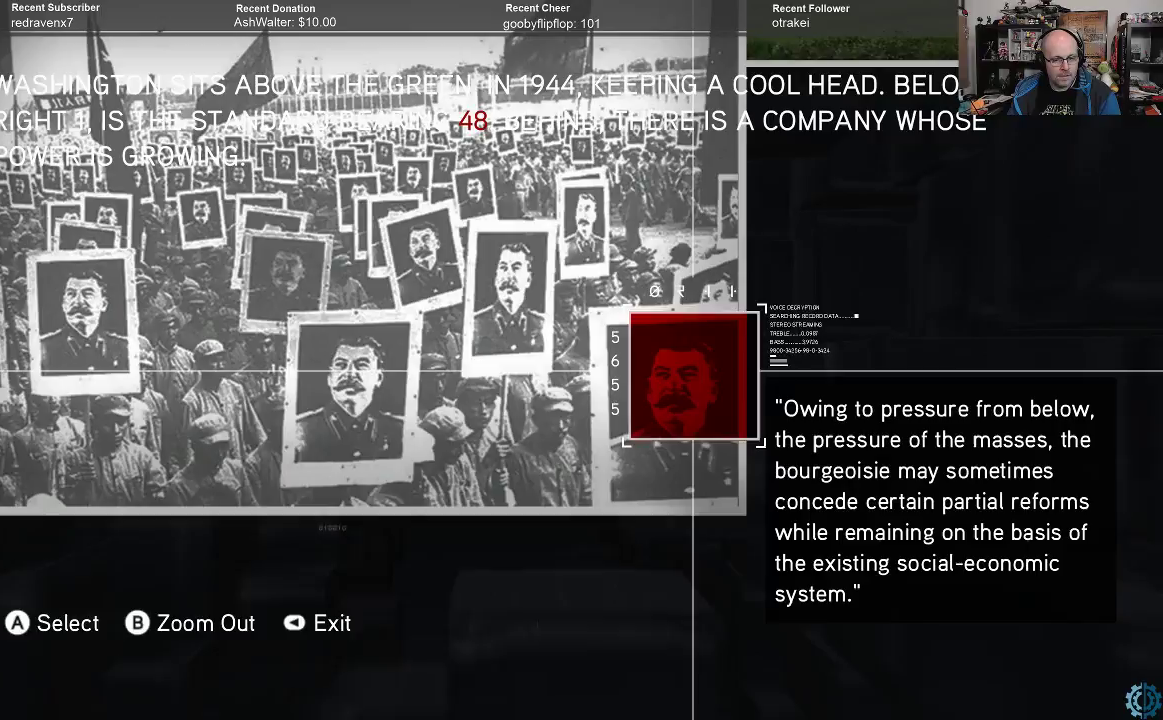
{"buttons": [], "left_stick": "center", "right_stick": "center", "events": []}
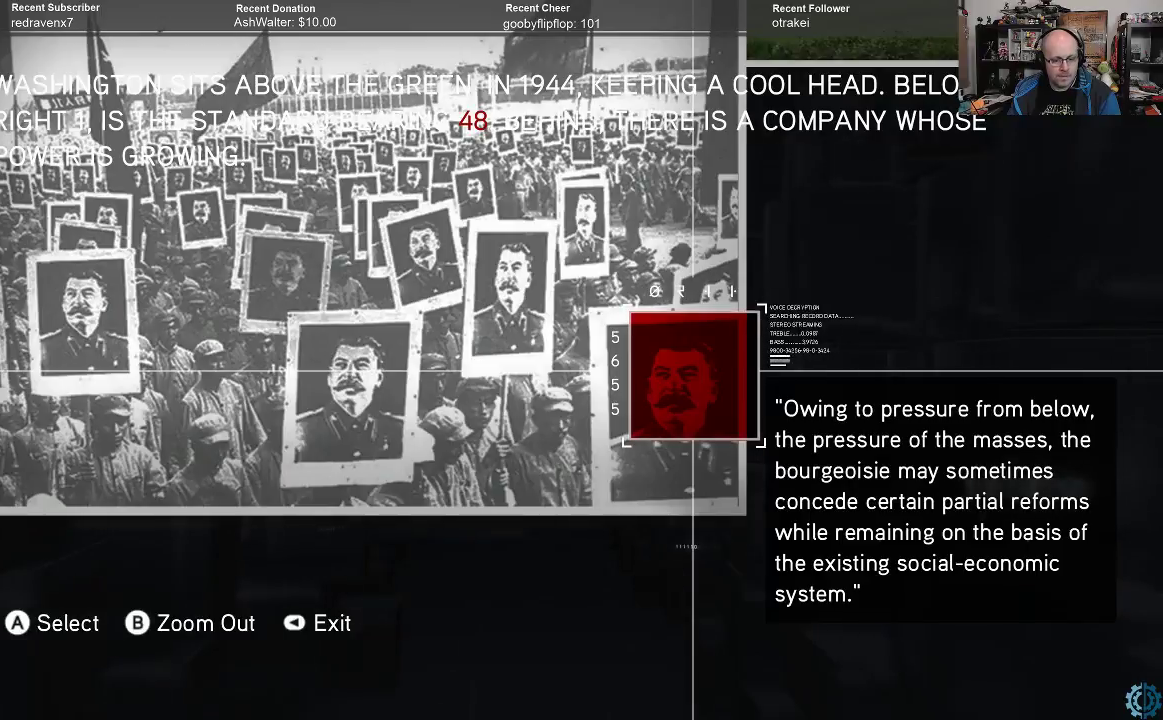
{"buttons": [], "left_stick": "center", "right_stick": "center", "events": []}
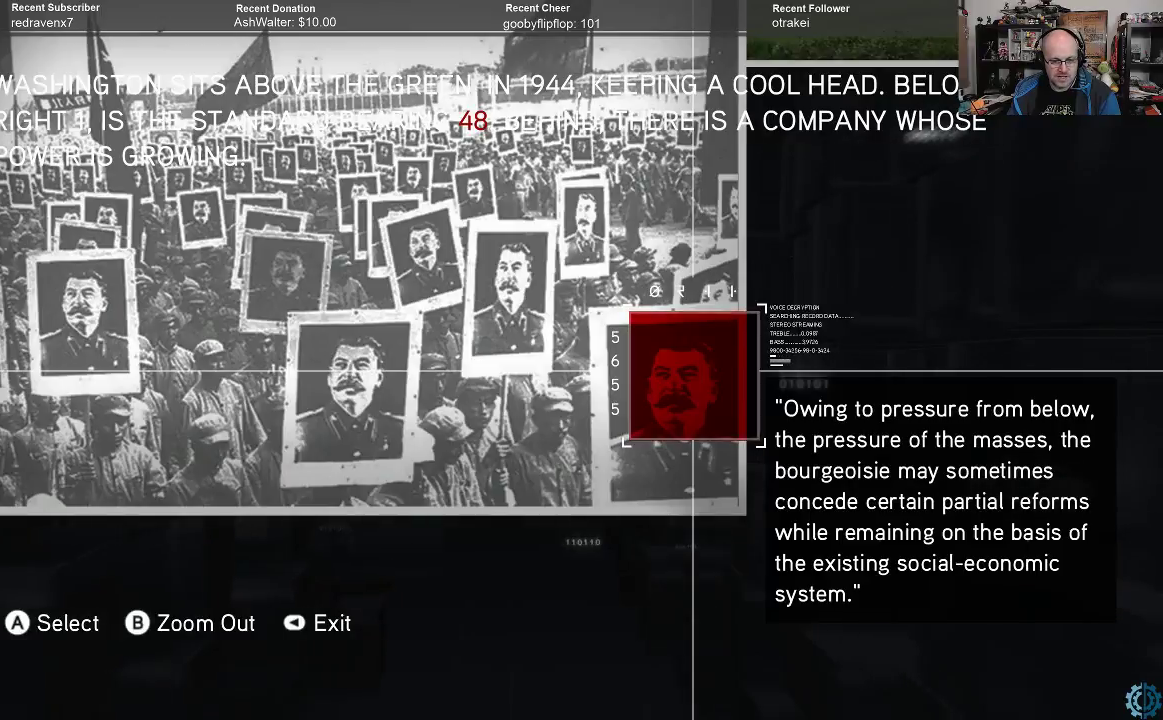
{"buttons": [], "left_stick": "center", "right_stick": "center", "events": []}
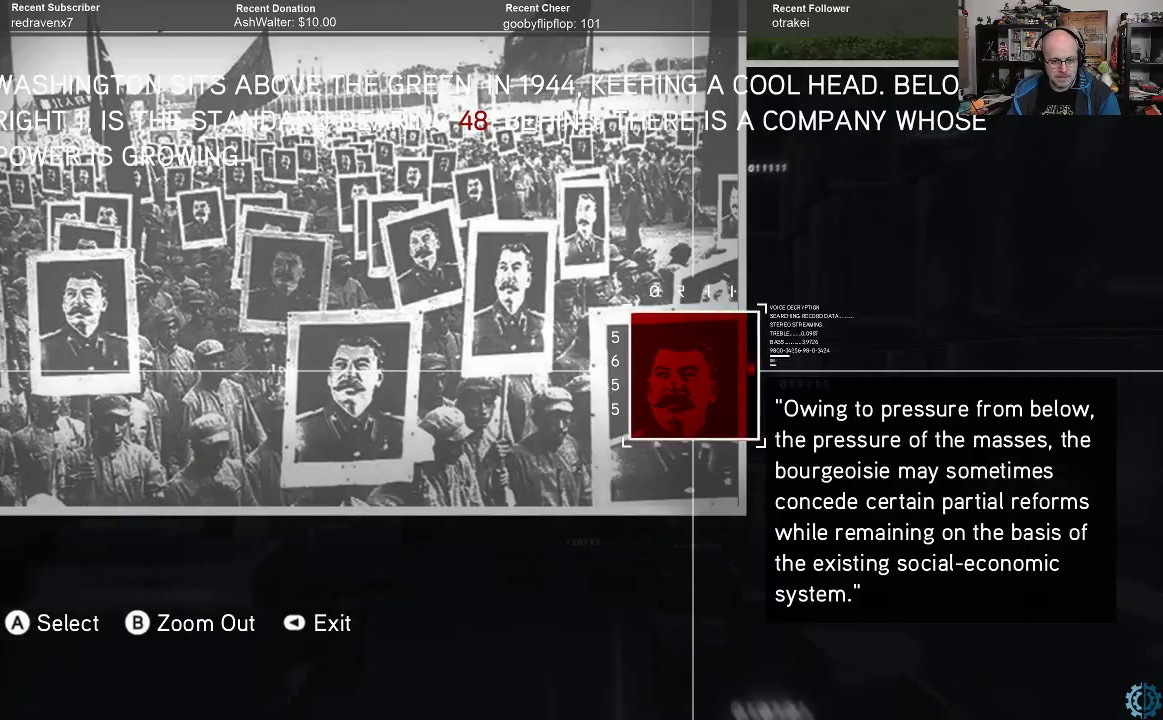
{"buttons": [], "left_stick": "center", "right_stick": "center", "events": []}
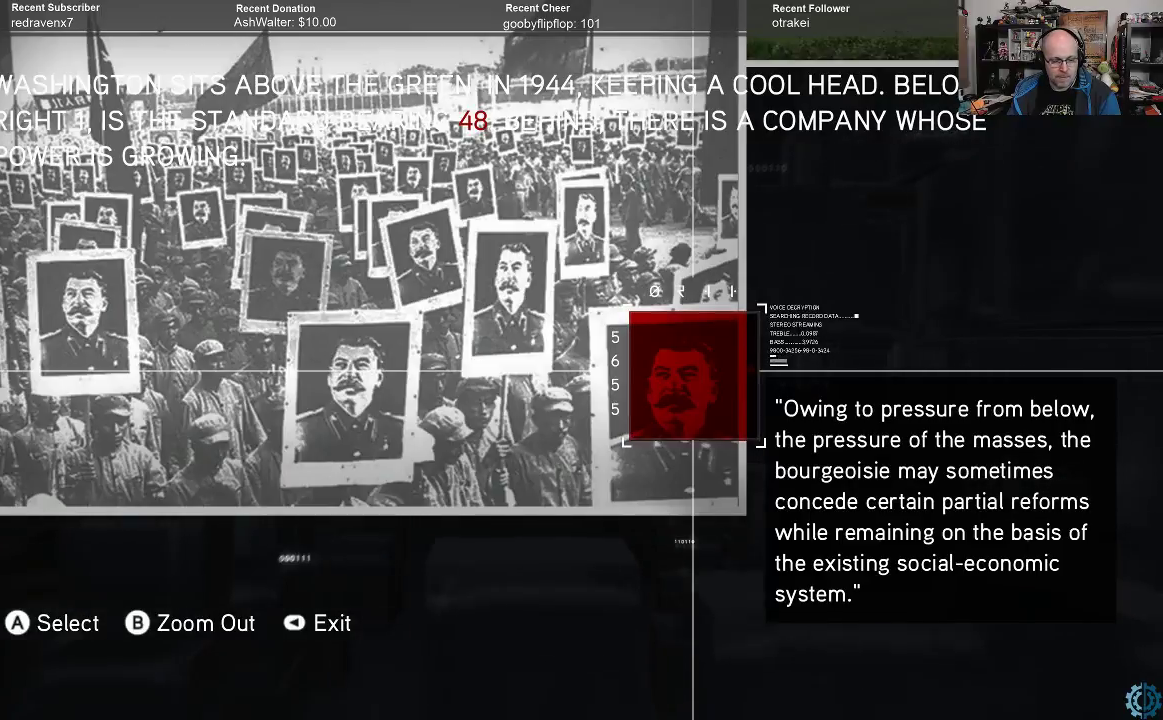
{"buttons": [], "left_stick": "left", "right_stick": "center", "events": [[500, "left_stick", "left"]]}
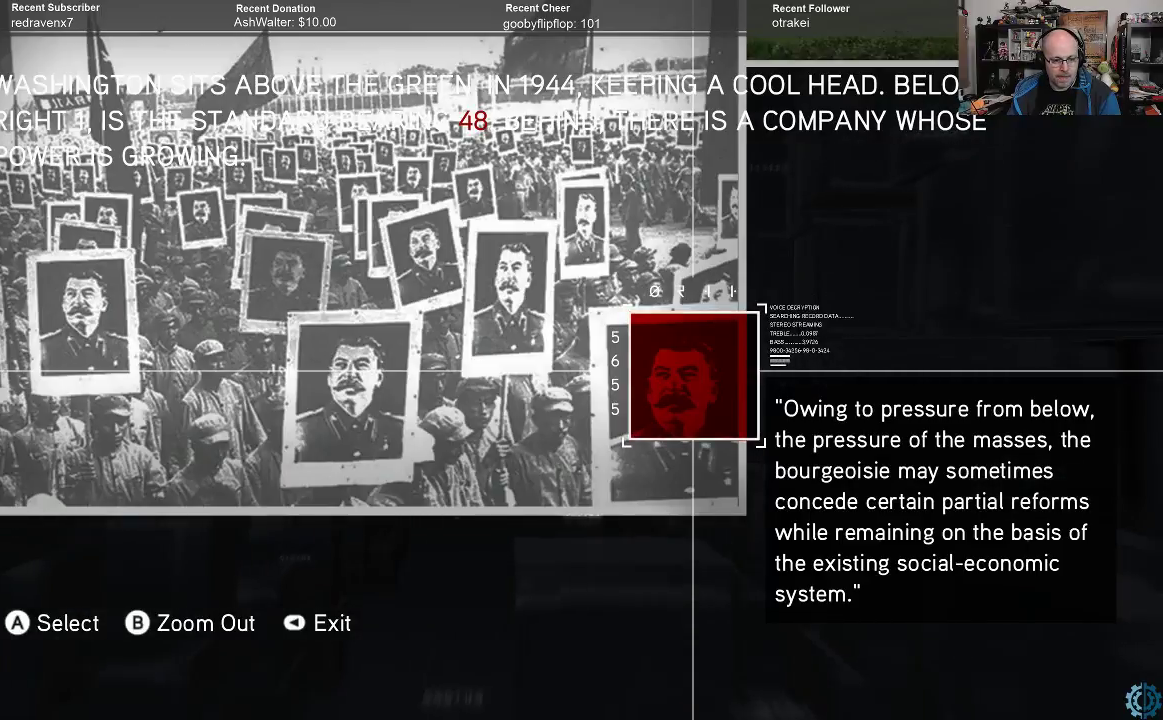
{"buttons": [], "left_stick": "up", "right_stick": "center", "events": [[100, "left_stick", "up-left"], [267, "left_stick", "up"]]}
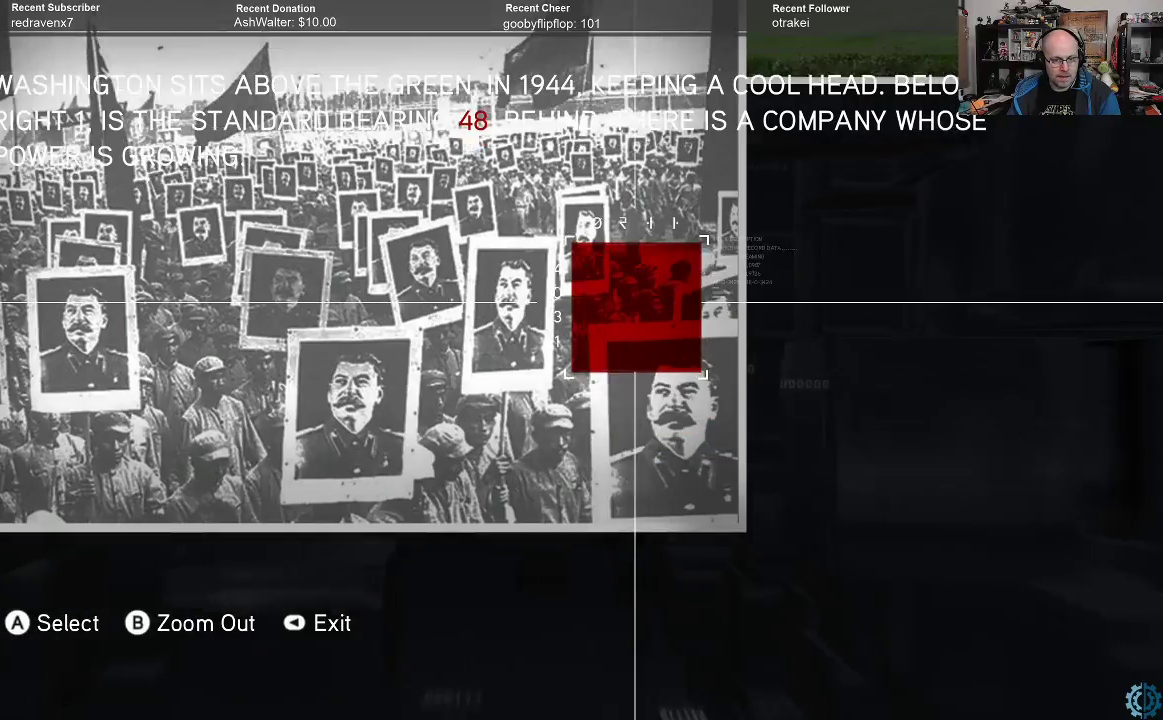
{"buttons": [], "left_stick": "center", "right_stick": "center", "events": [[233, "left_stick", "center"]]}
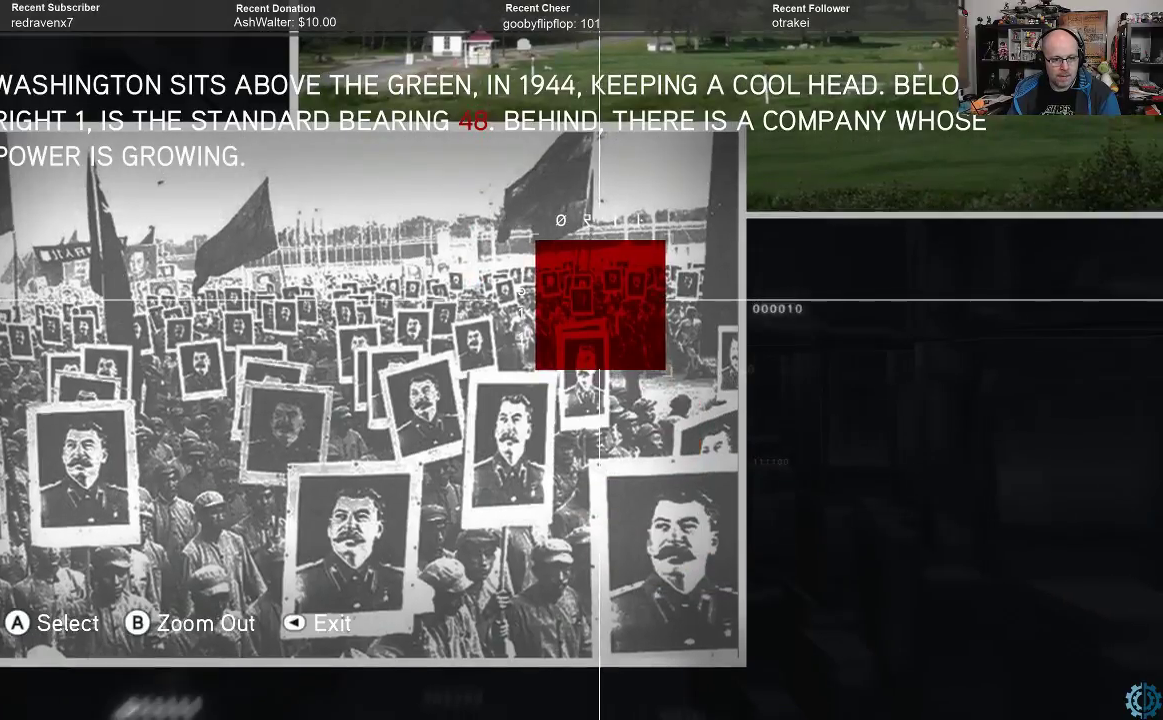
{"buttons": [], "left_stick": "up", "right_stick": "center", "events": [[133, "left_stick", "up"]]}
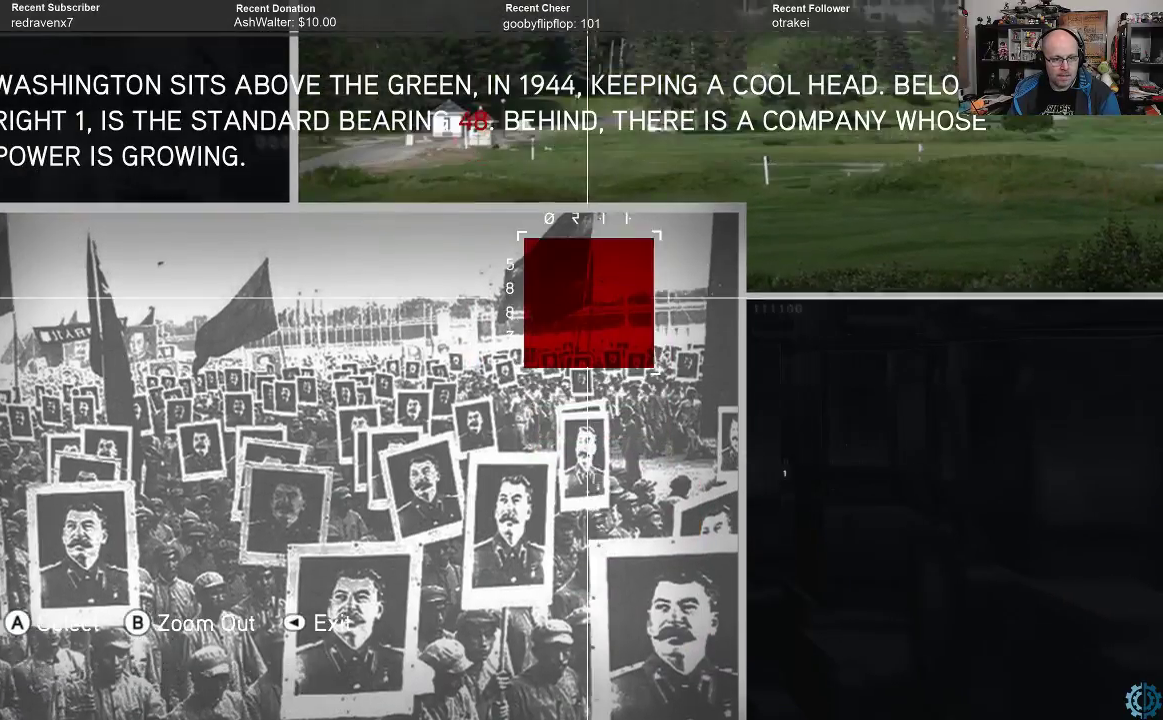
{"buttons": [], "left_stick": "left", "right_stick": "center", "events": [[233, "left_stick", "center"], [500, "left_stick", "left"]]}
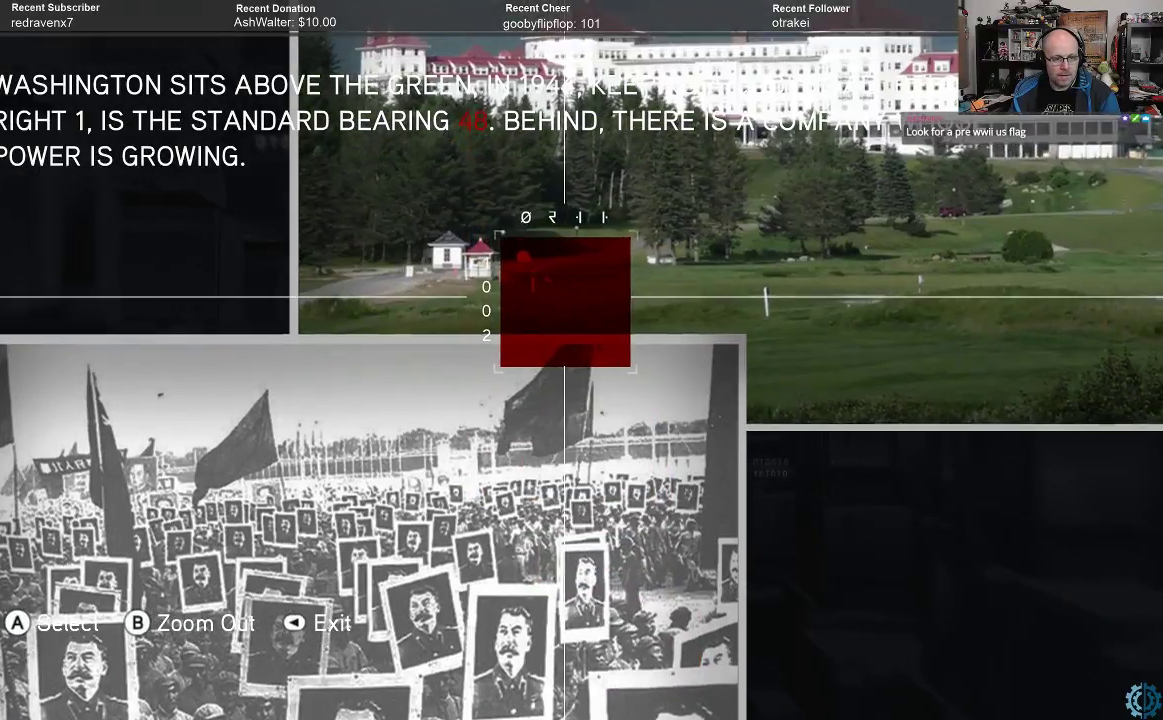
{"buttons": [], "left_stick": "center", "right_stick": "center", "events": [[267, "left_stick", "center"]]}
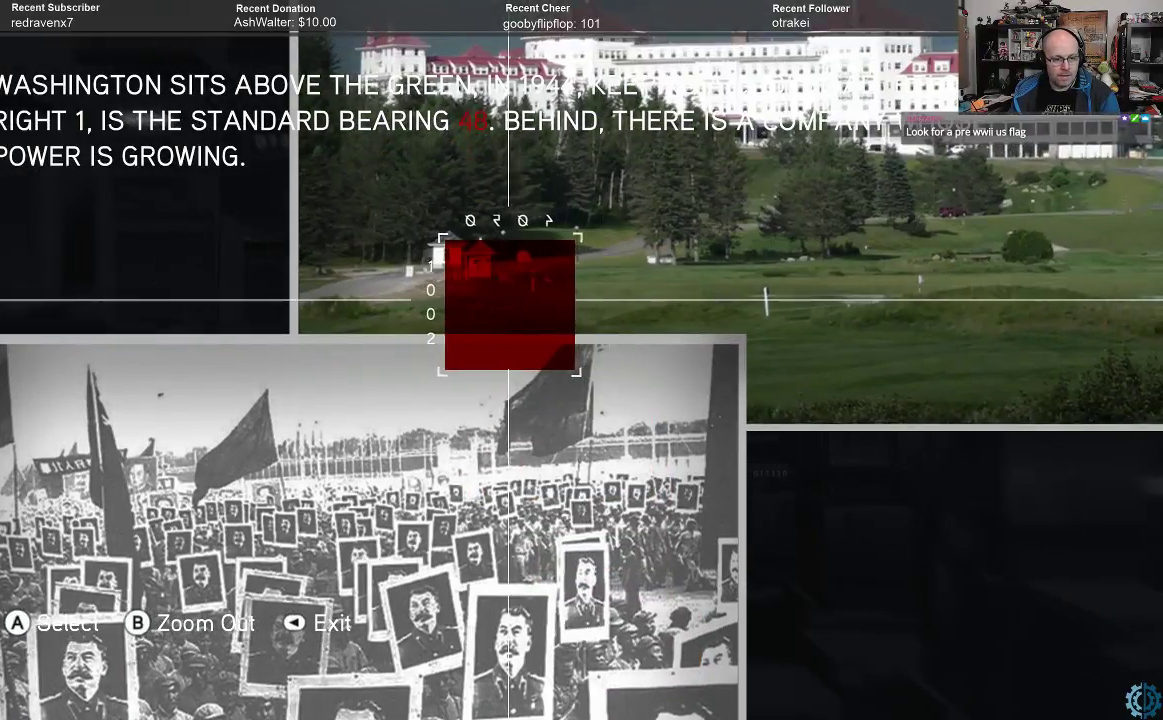
{"buttons": [], "left_stick": "up", "right_stick": "center", "events": [[33, "left_stick", "left"], [233, "left_stick", "up"]]}
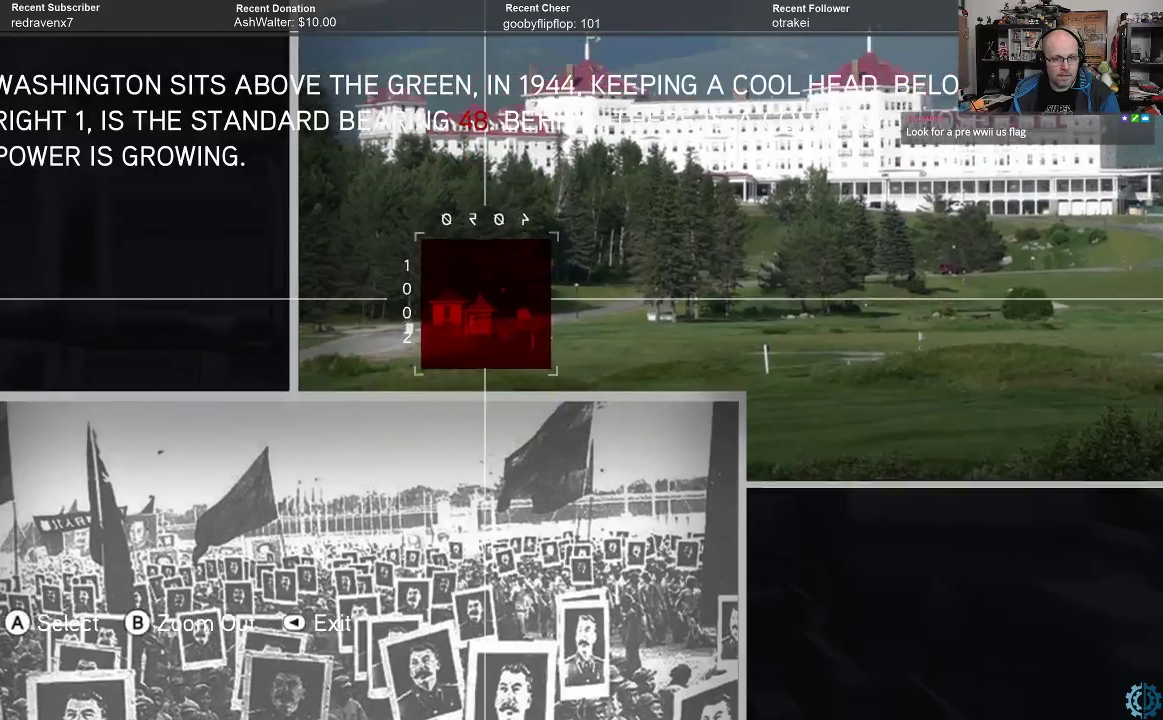
{"buttons": [], "left_stick": "up", "right_stick": "center", "events": [[100, "left_stick", "center"], [333, "left_stick", "up"]]}
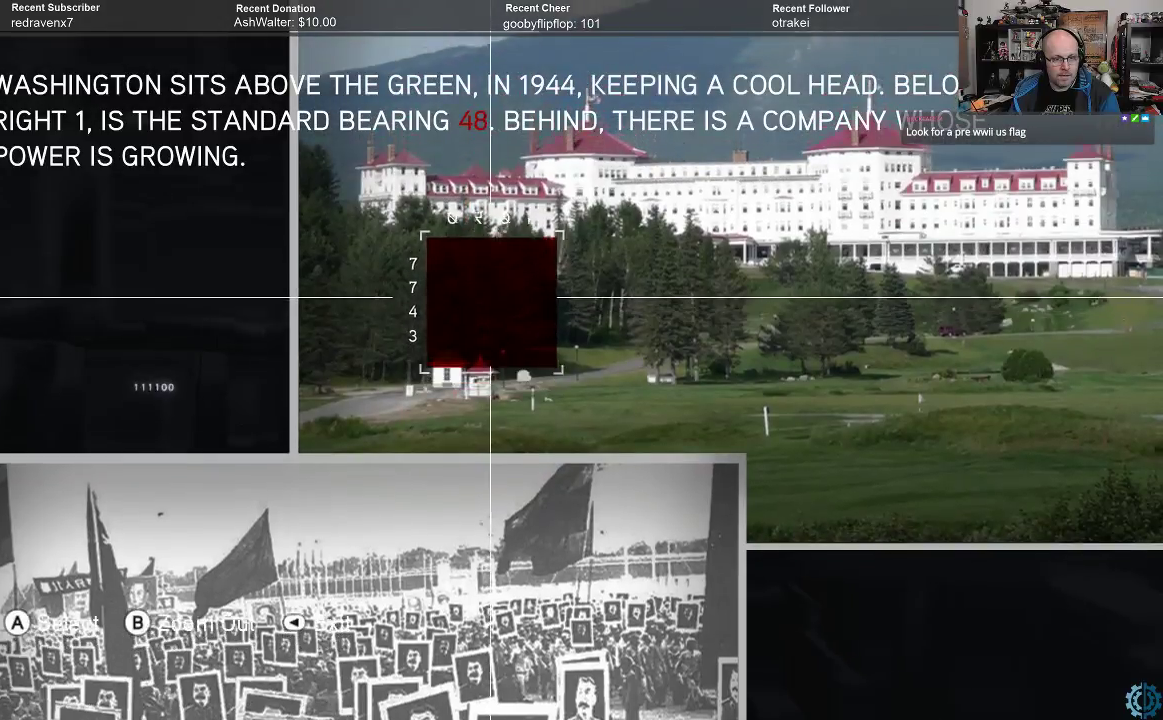
{"buttons": [], "left_stick": "up", "right_stick": "center", "events": [[200, "left_stick", "center"], [500, "left_stick", "up"]]}
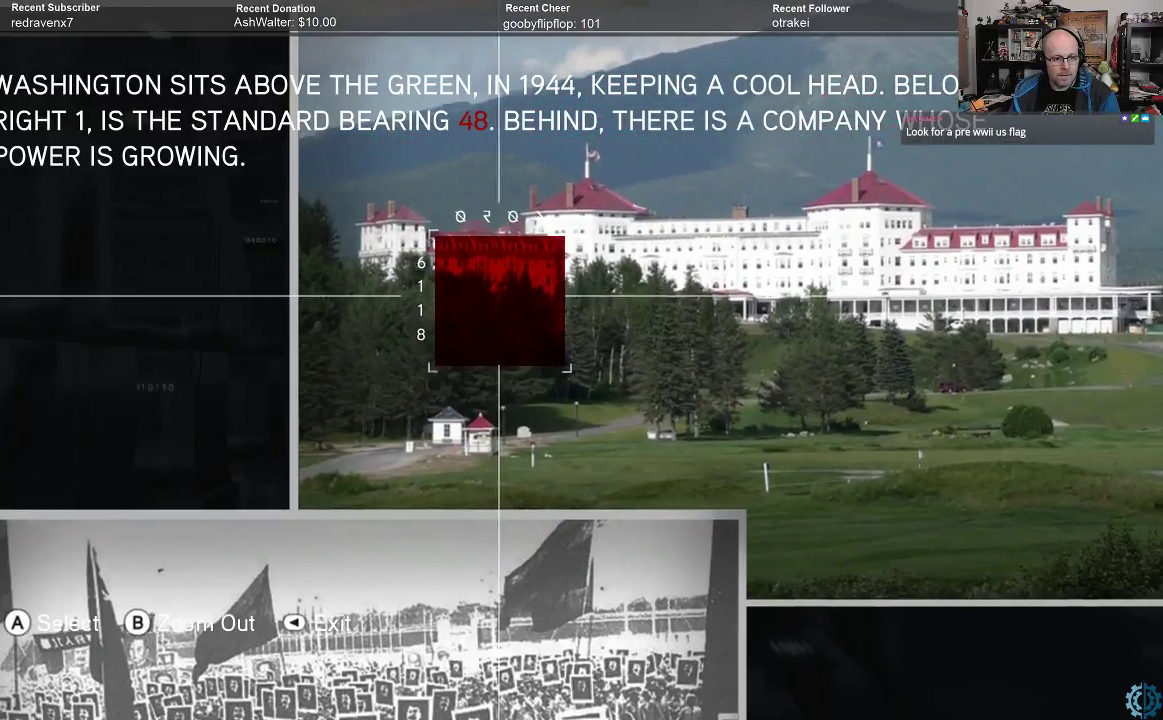
{"buttons": [], "left_stick": "right", "right_stick": "center", "events": [[200, "left_stick", "up-right"], [300, "left_stick", "right"]]}
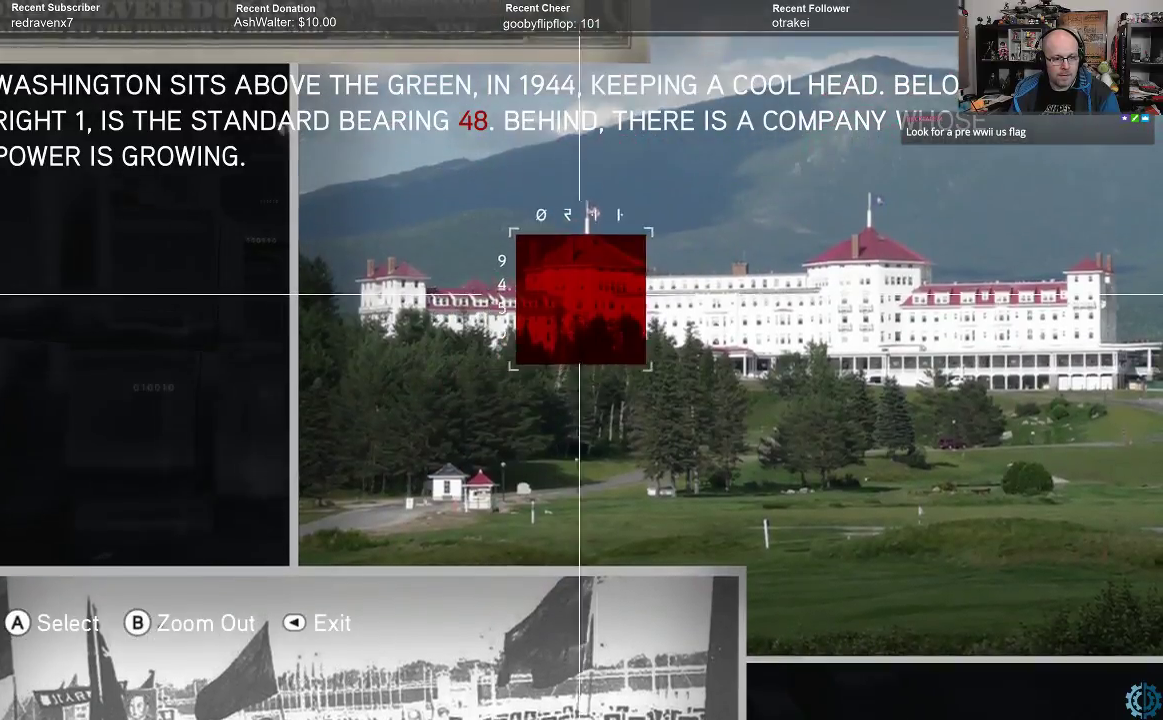
{"buttons": [], "left_stick": "right", "right_stick": "center", "events": [[200, "left_stick", "center"], [400, "left_stick", "right"]]}
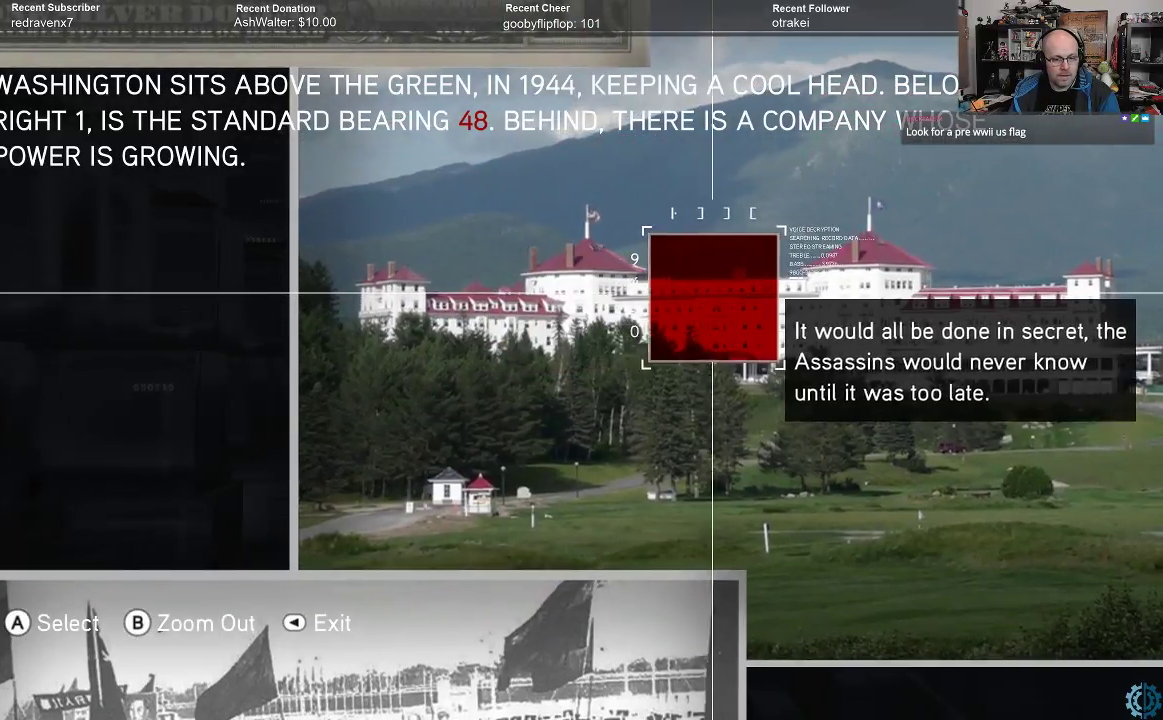
{"buttons": [], "left_stick": "center", "right_stick": "center", "events": [[67, "left_stick", "center"], [300, "left_stick", "left"], [467, "left_stick", "center"]]}
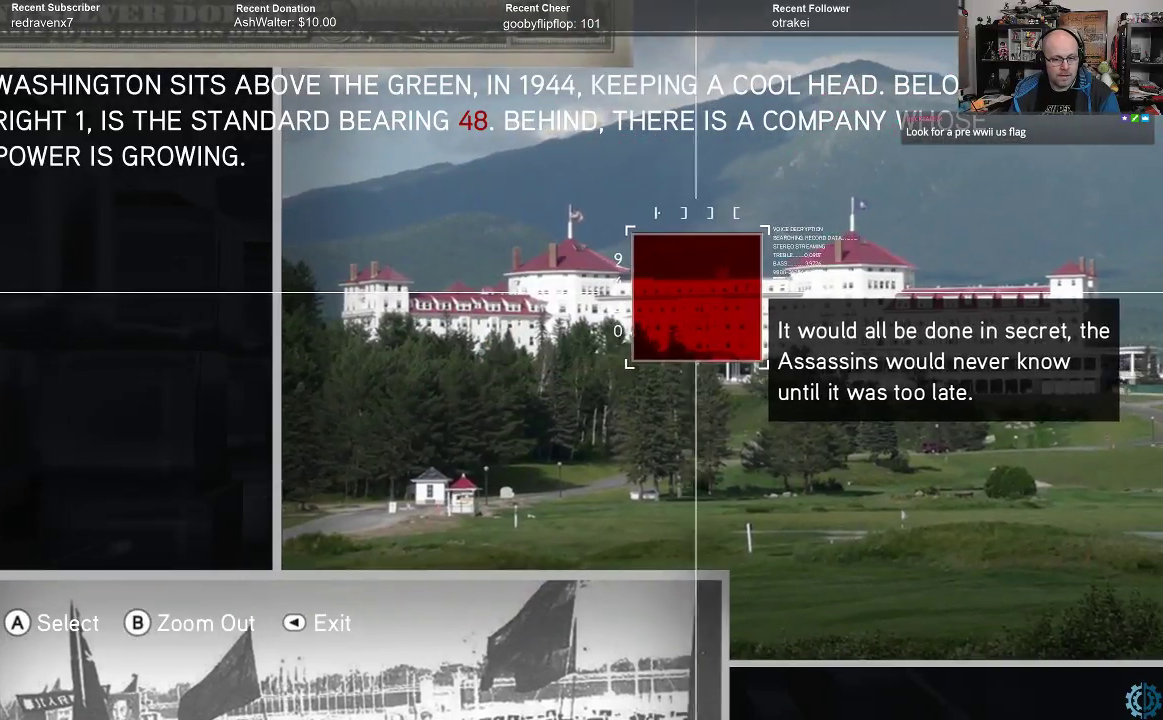
{"buttons": [], "left_stick": "center", "right_stick": "center", "events": []}
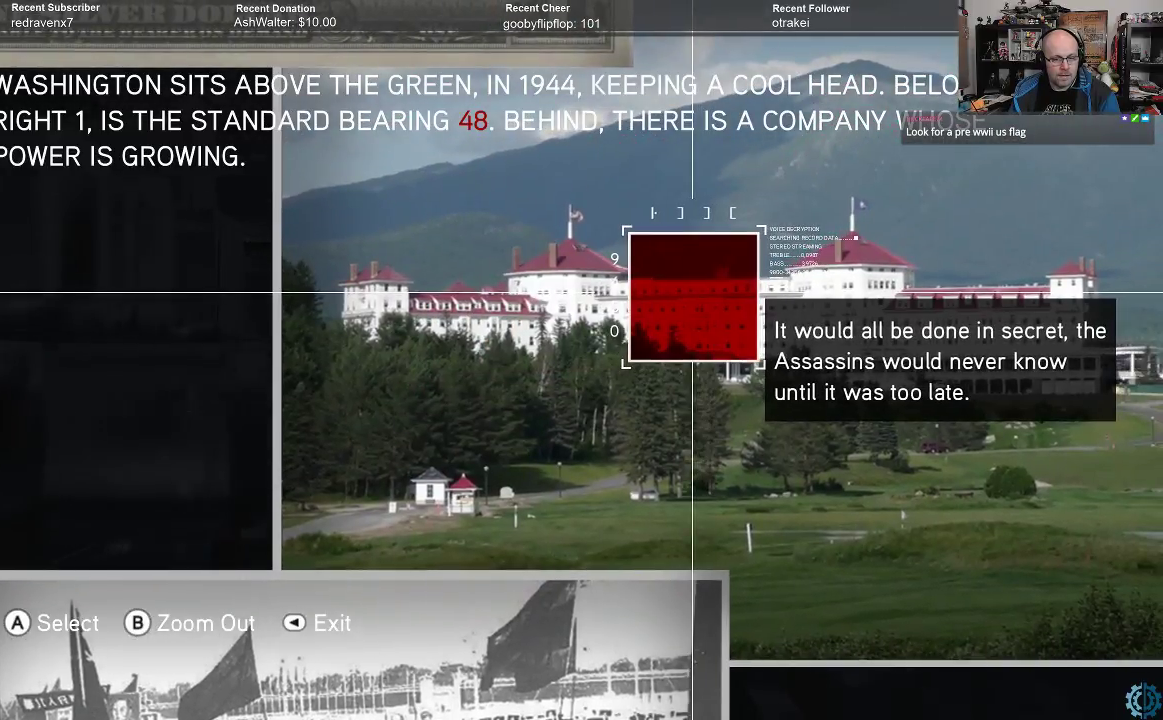
{"buttons": [], "left_stick": "center", "right_stick": "center", "events": []}
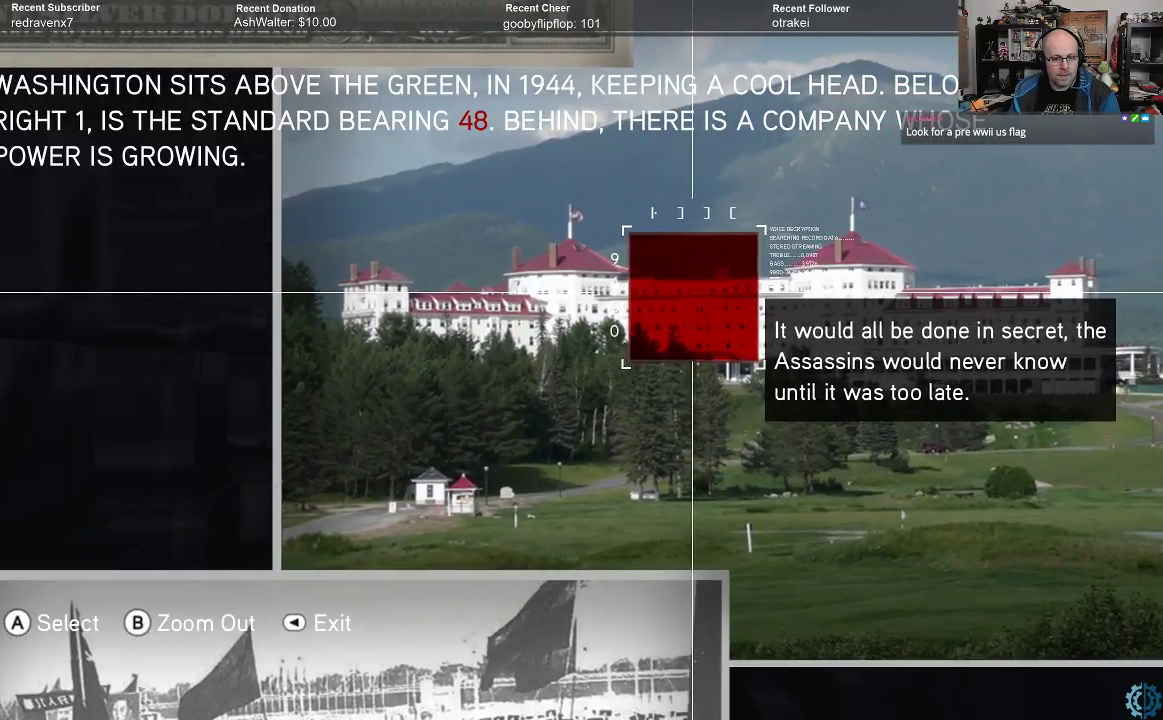
{"buttons": [], "left_stick": "center", "right_stick": "center", "events": []}
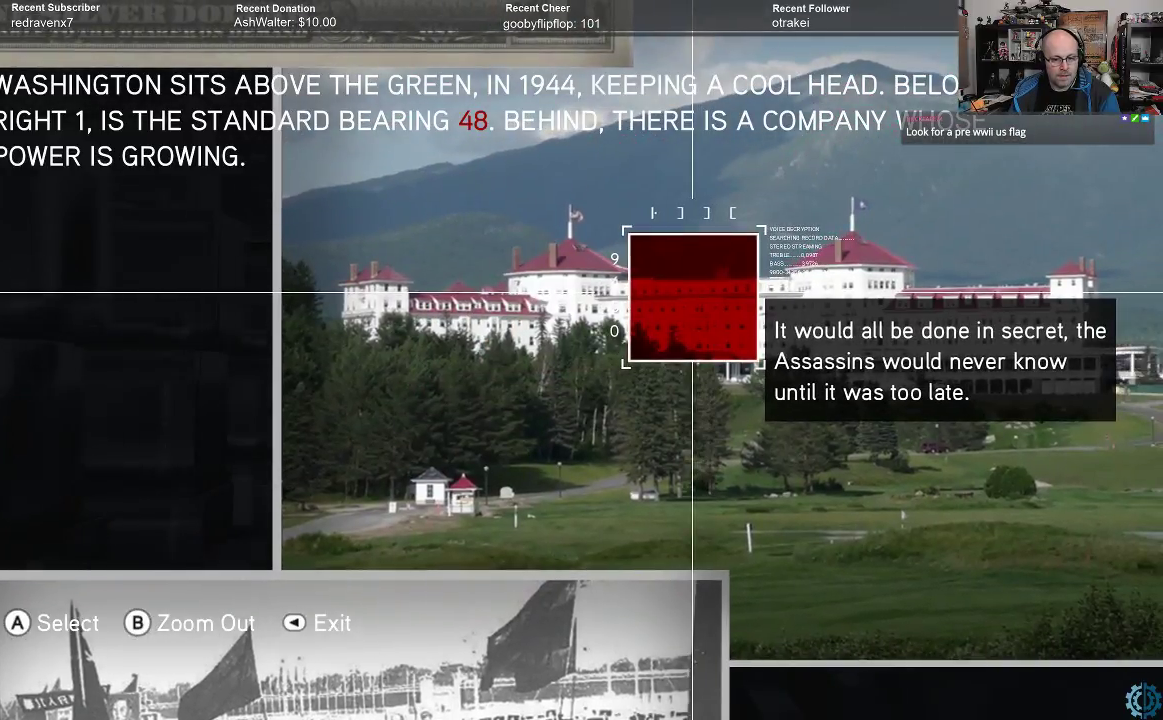
{"buttons": [], "left_stick": "center", "right_stick": "center", "events": []}
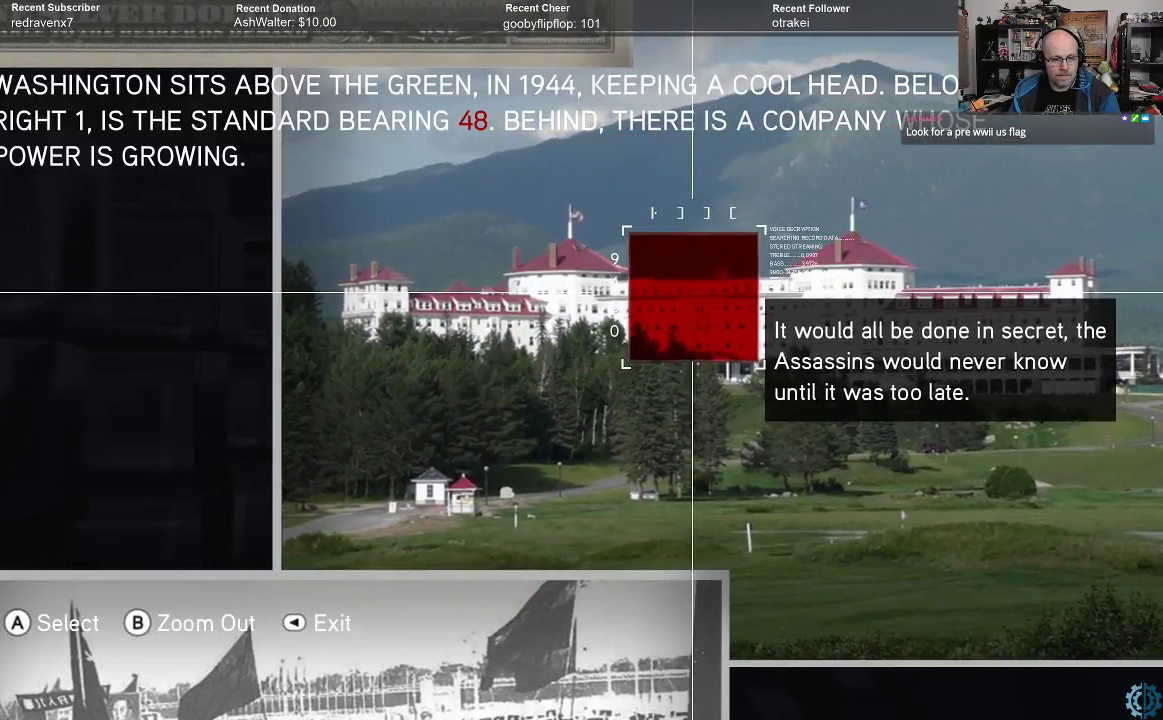
{"buttons": [], "left_stick": "center", "right_stick": "center", "events": []}
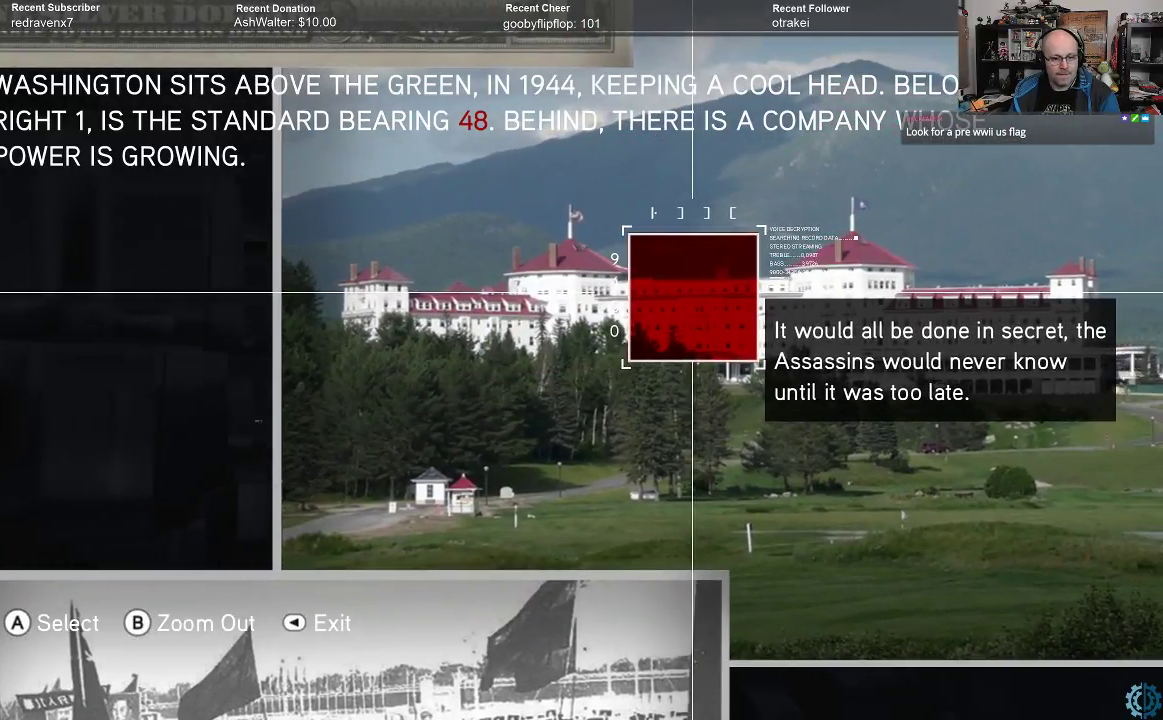
{"buttons": [], "left_stick": "left", "right_stick": "center", "events": [[67, "left_stick", "up"], [267, "left_stick", "center"], [433, "left_stick", "left"]]}
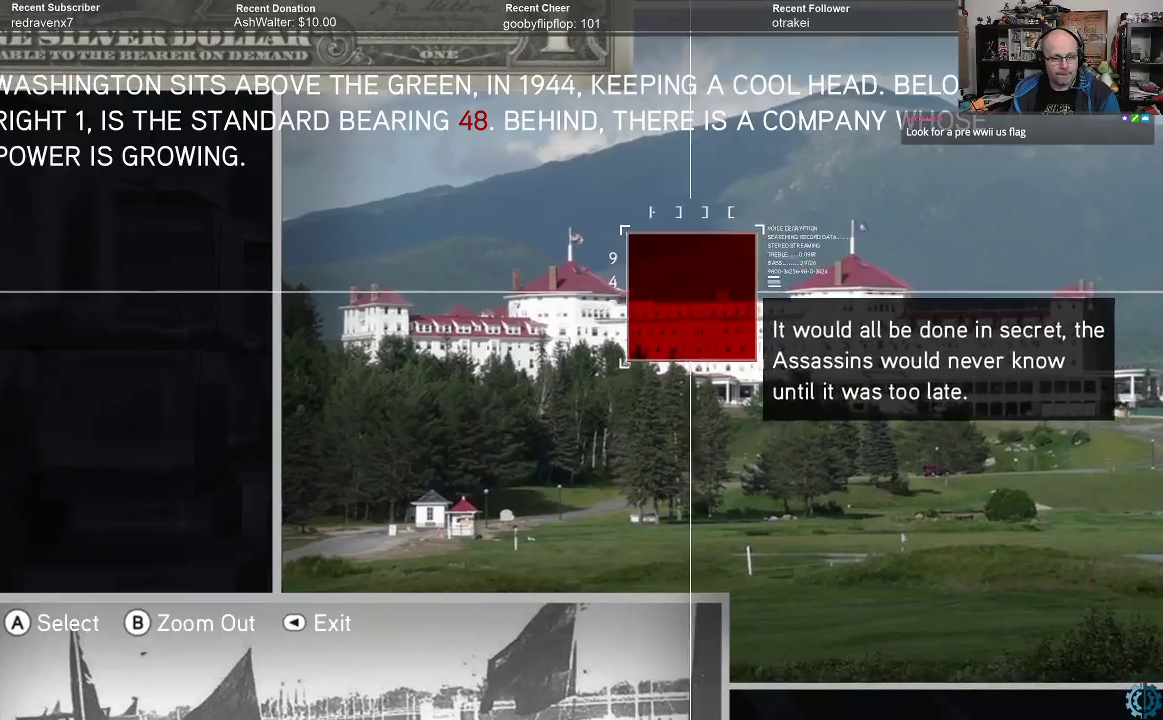
{"buttons": [], "left_stick": "right", "right_stick": "center", "events": [[133, "left_stick", "center"], [367, "left_stick", "right"]]}
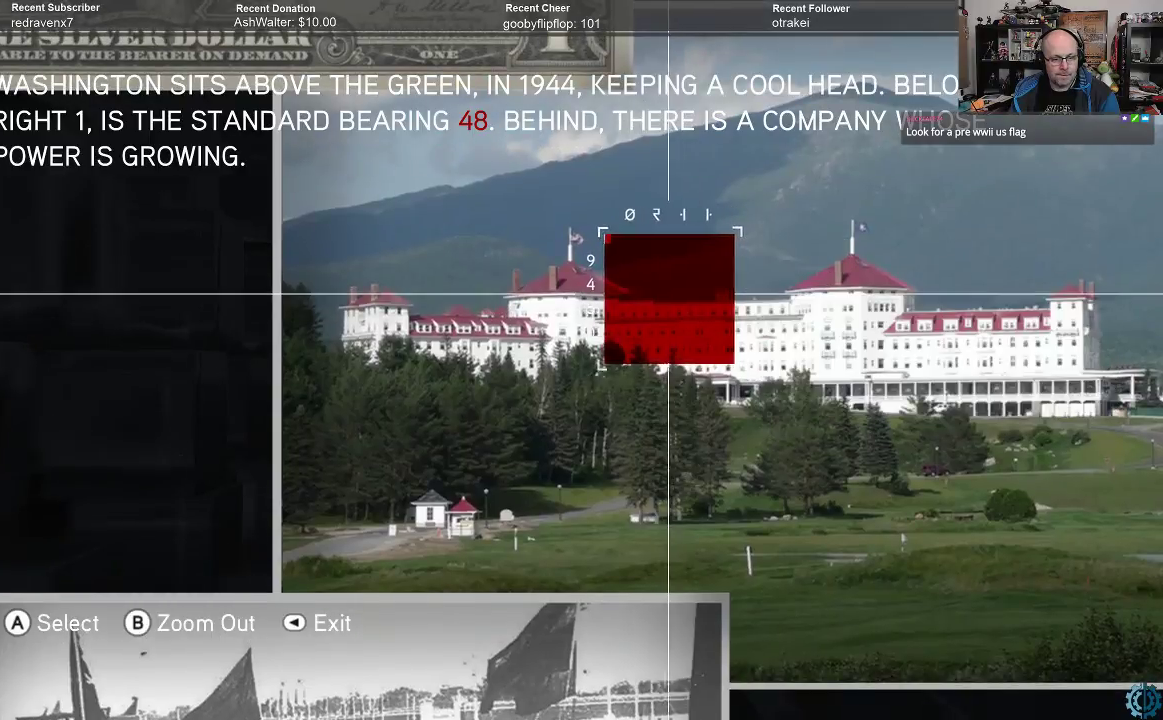
{"buttons": [], "left_stick": "right", "right_stick": "center", "events": [[300, "left_stick", "center"], [500, "left_stick", "right"]]}